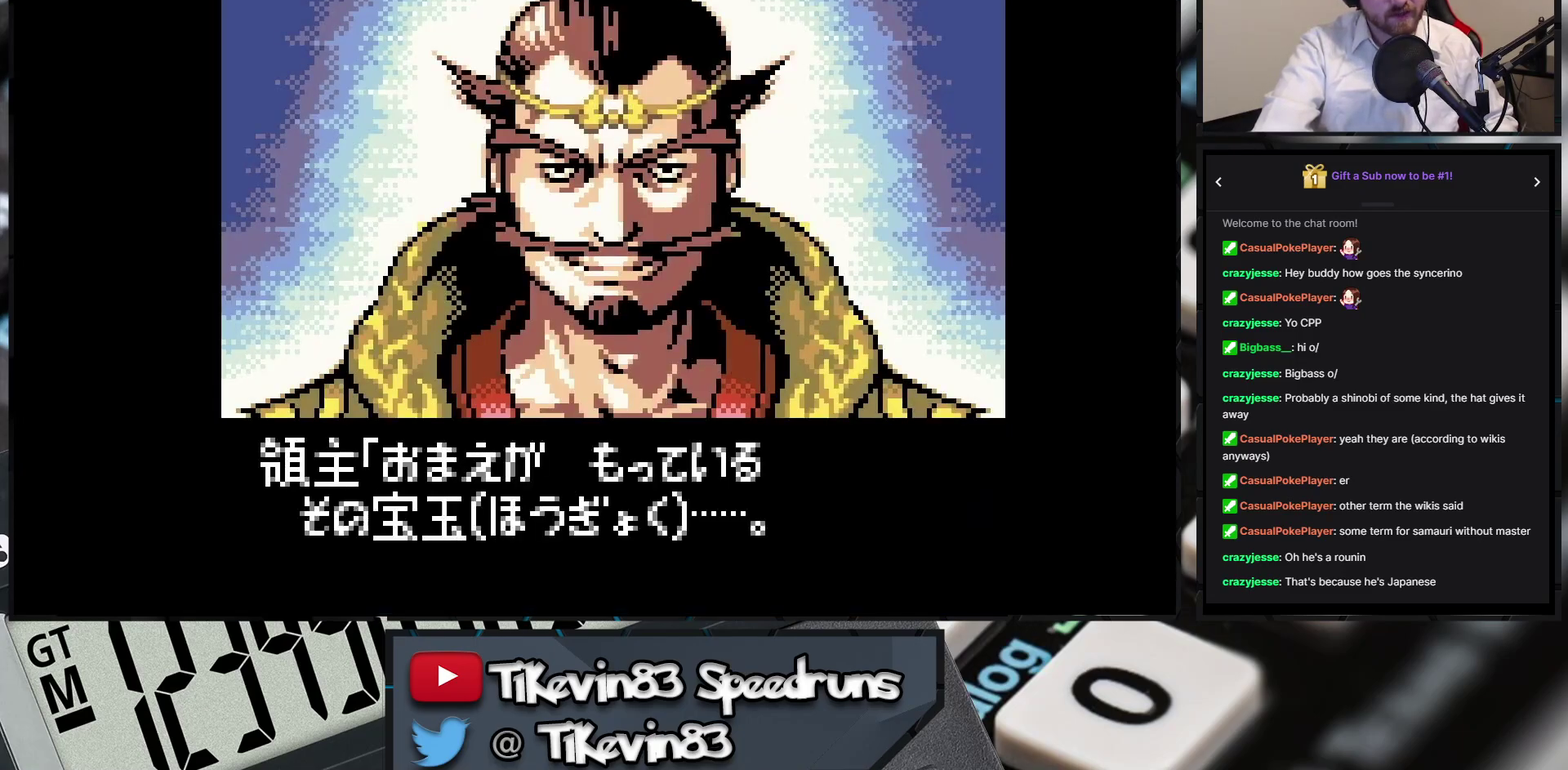
Gameplay with a controller (Nintendo layout); each line is a JSON object with the inputs held at the frame after it. "events" lists button and stick changes between this image and that frame as [ms after this image, input, new state], when the widget could be followed in between. Not read: L3 R3 X Y right_stick.
{"buttons": ["A"], "events": [[50, "A", "down"]]}
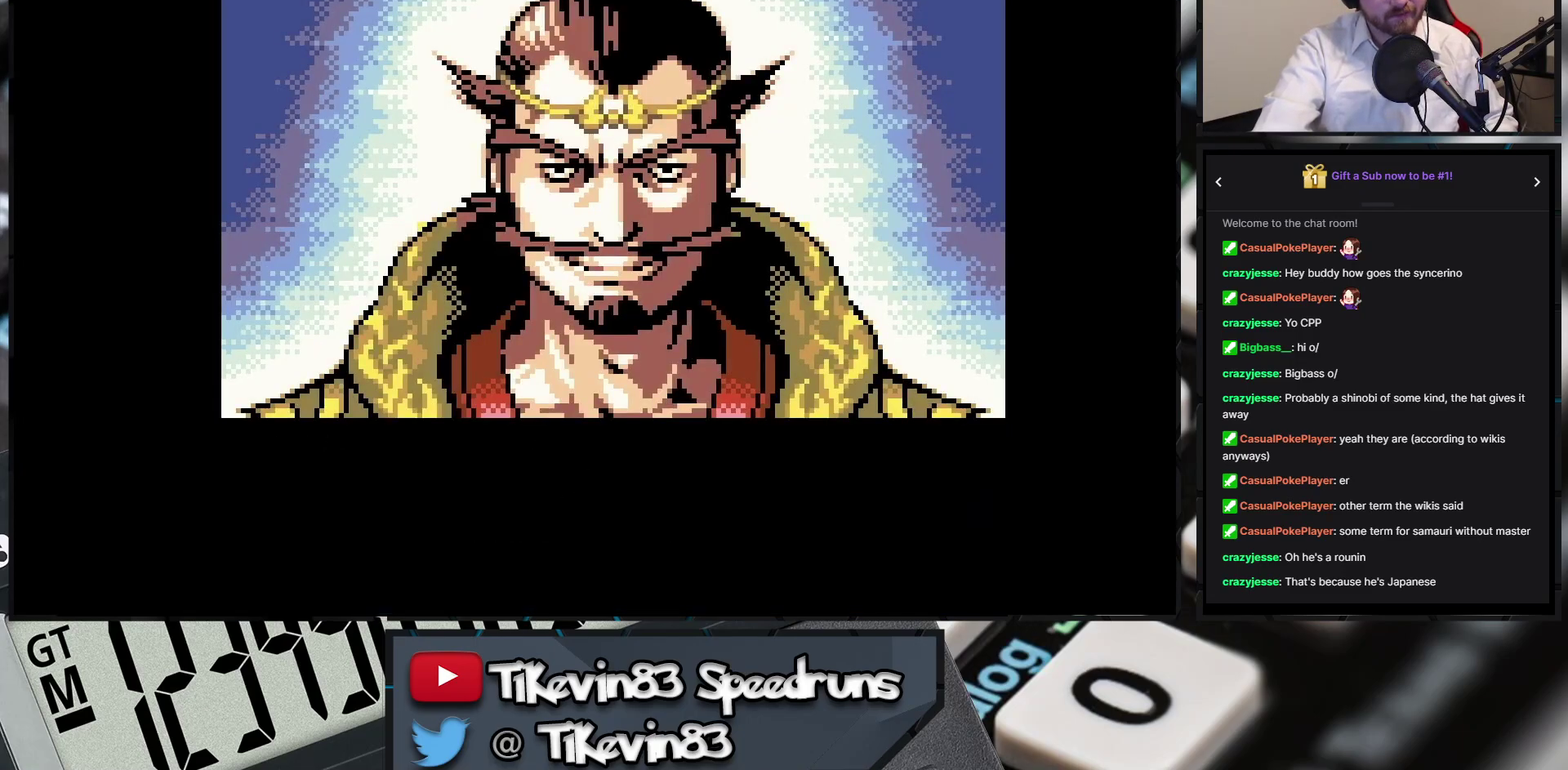
{"buttons": ["A"]}
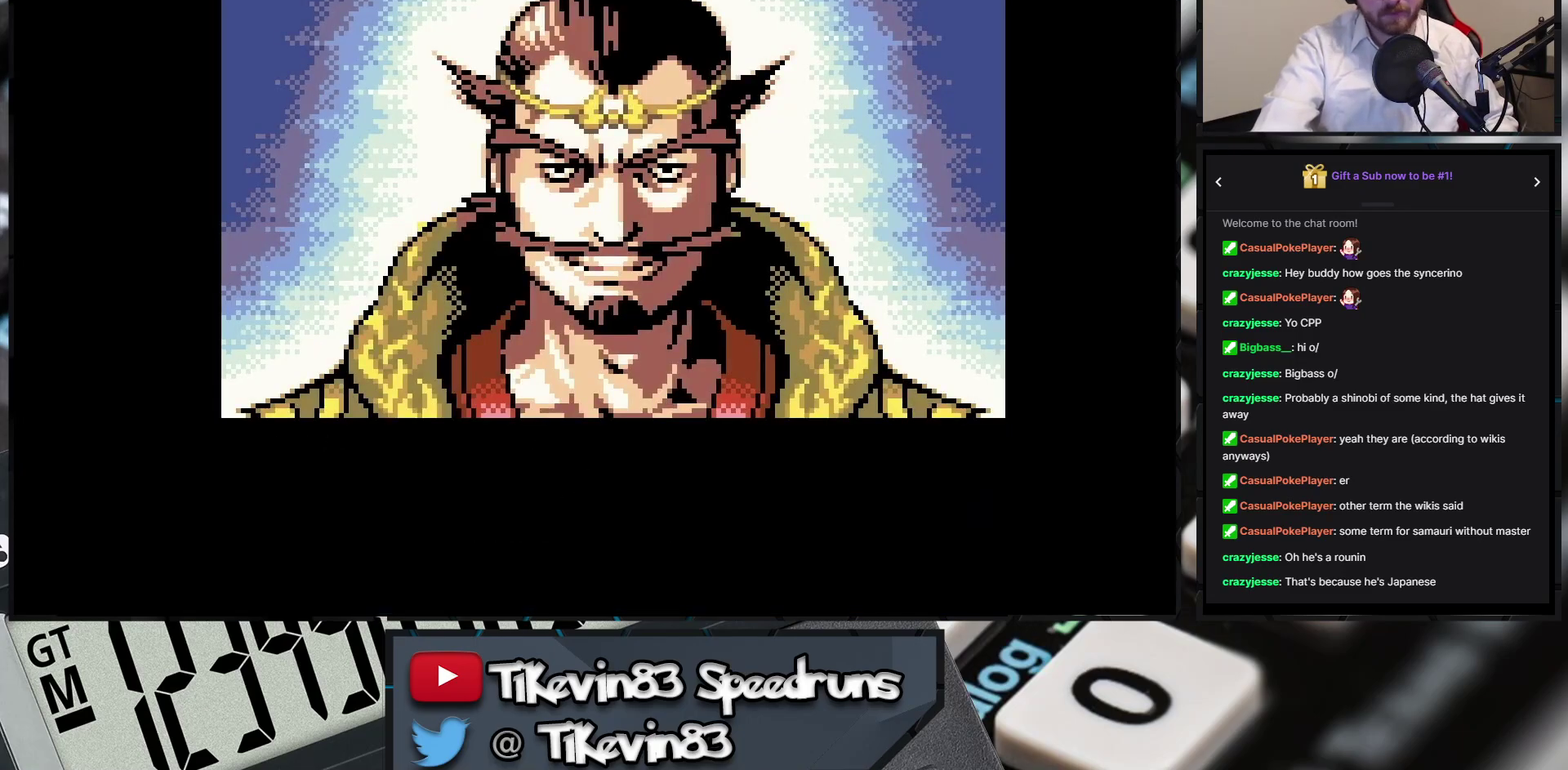
{"buttons": ["A"]}
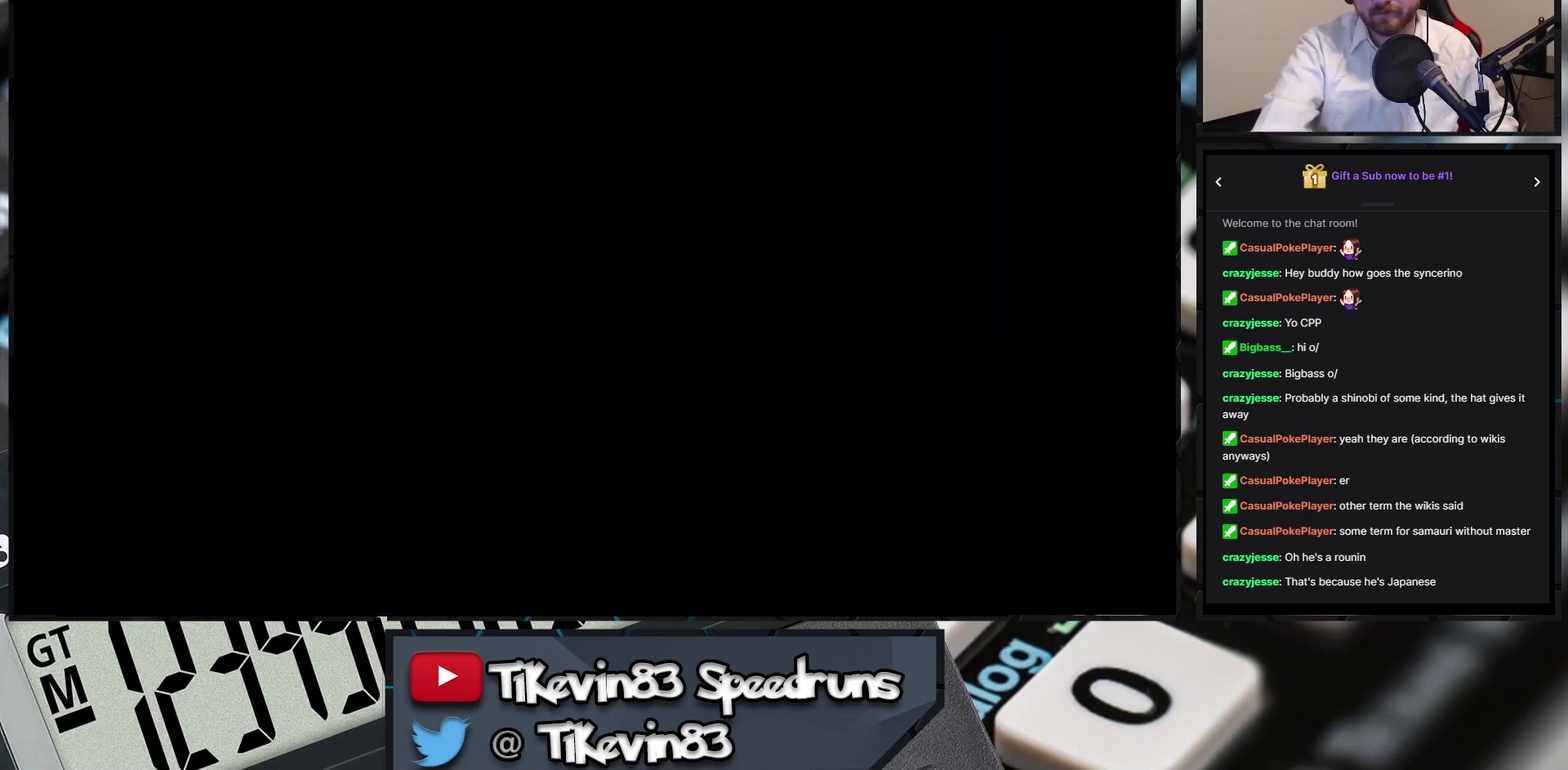
{"buttons": [], "events": [[417, "A", "up"]]}